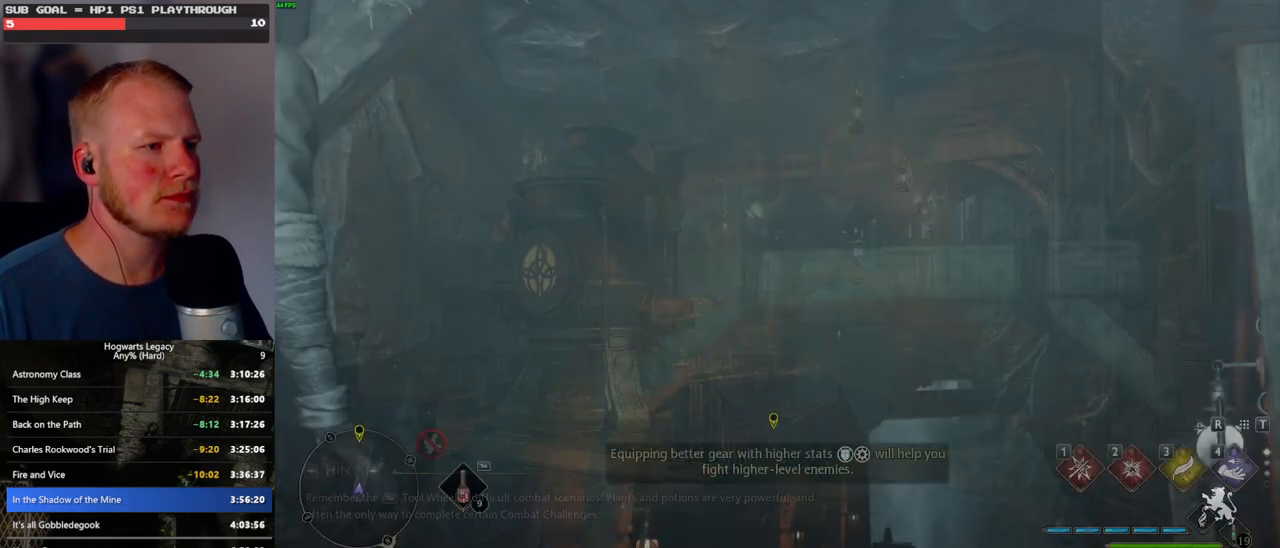
Gameplay with keyboard and mouse; each line is a JSON object with the keys and mouse buttons held at the frame after it. "events" lists presses ("down") and releases ("up") of ".", "/", "0", "1", "2", "3", "4", "5", "6", "7", "8", "9", "a", "alt_l", "alt_r", "b", "backslash", "backspace", "c", "caps_lock", "comma", "ctrl_l", "ctrl_r", "d", "e", "equals", "escape", "f", "f1", "f10", "f11", "f12", "f2", "f3", "f4", "f5", "f6", "f7", "f8", "f9", "g", "h", "i", "j", "k", "l", "lbracket", "m", "minus", "n", "o", "p", "q", "quote", "r", "rbracket", "return", "s", "semicolon", "shift_l", "shift_r", "space", "super", "t", "tab", "tilde", "u", "v", "w", "x", "y", "z", "mouse_left", "mouse_wheel", "mouse_right", "mouse_mb4" and "mouse_mb5" between this image and that frame as [ms after this image, input, new state], when the widget could be followed in between. "mouse_left", "mouse_wheel", "mouse_right", "mouse_mb4", "mouse_mb5" = the "left", "wheel", "right", "mb4", "mb5" buttons of the "mouse" list. No other keys are recorded. "wheel" means that the mouse wheel is clicked or scrolled. Mouse movement is not recorded.
{"keys": [], "mouse": [], "events": []}
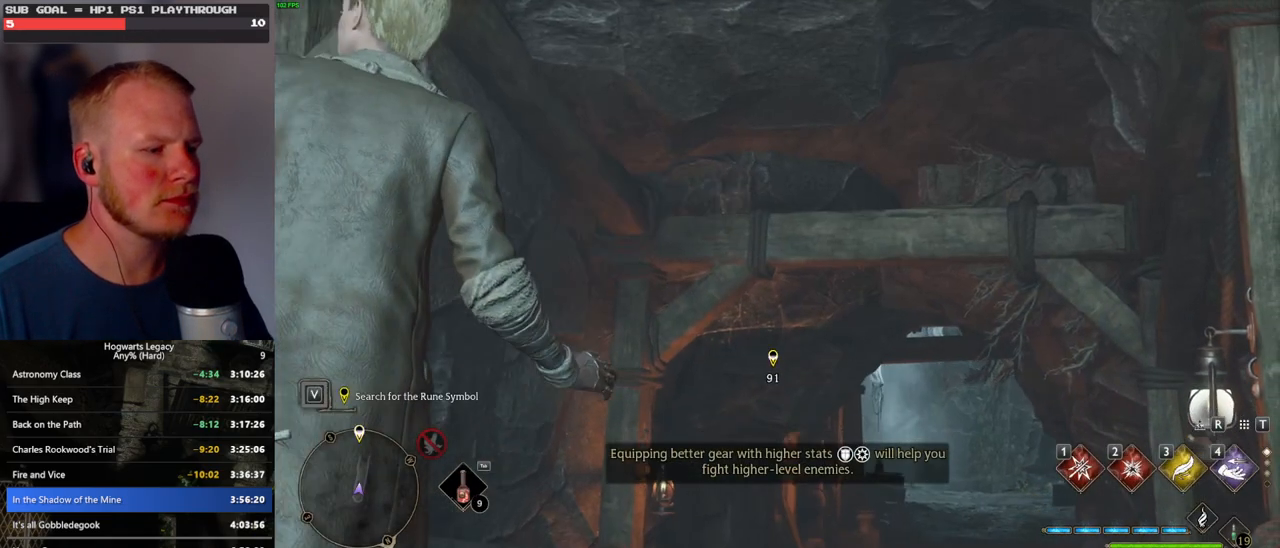
{"keys": ["w"], "mouse": [], "events": [[350, "w", "down"]]}
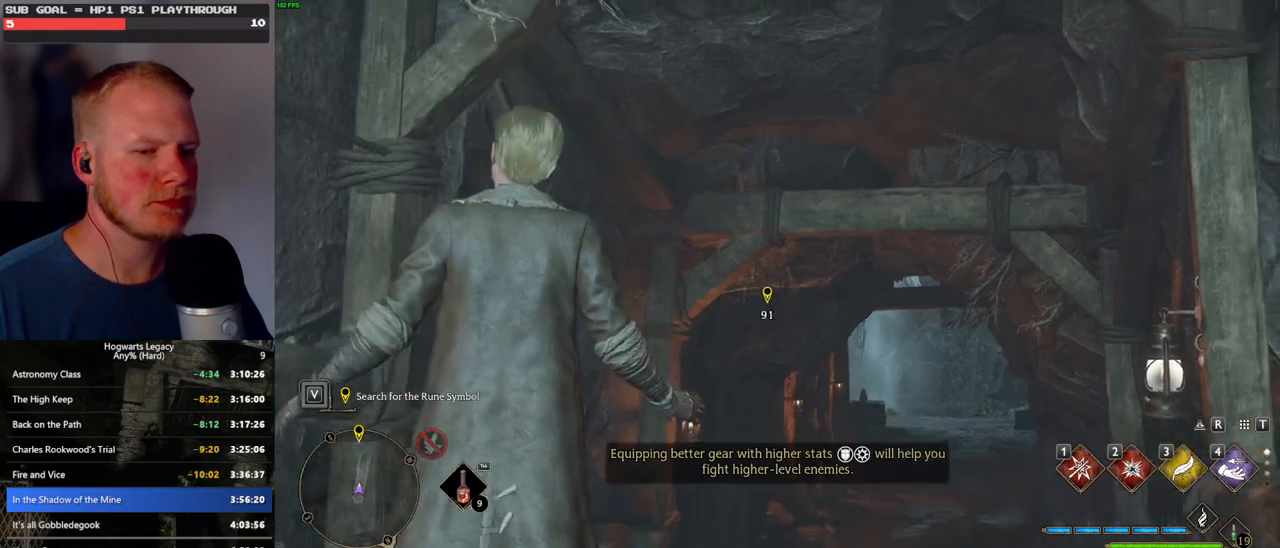
{"keys": ["w"], "mouse": [], "events": []}
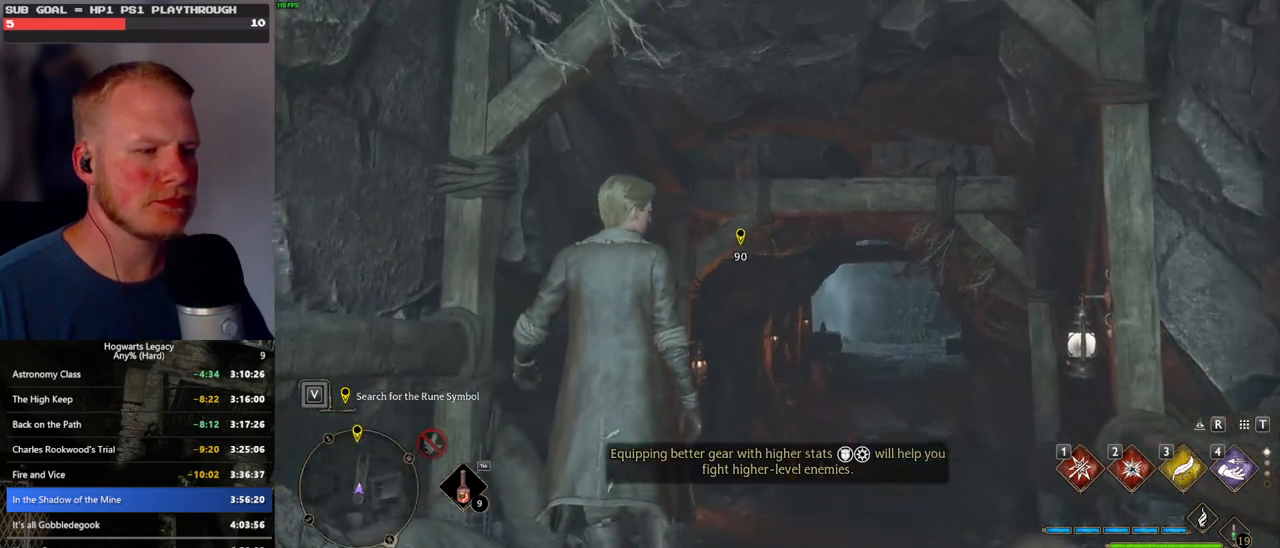
{"keys": ["w"], "mouse": [], "events": []}
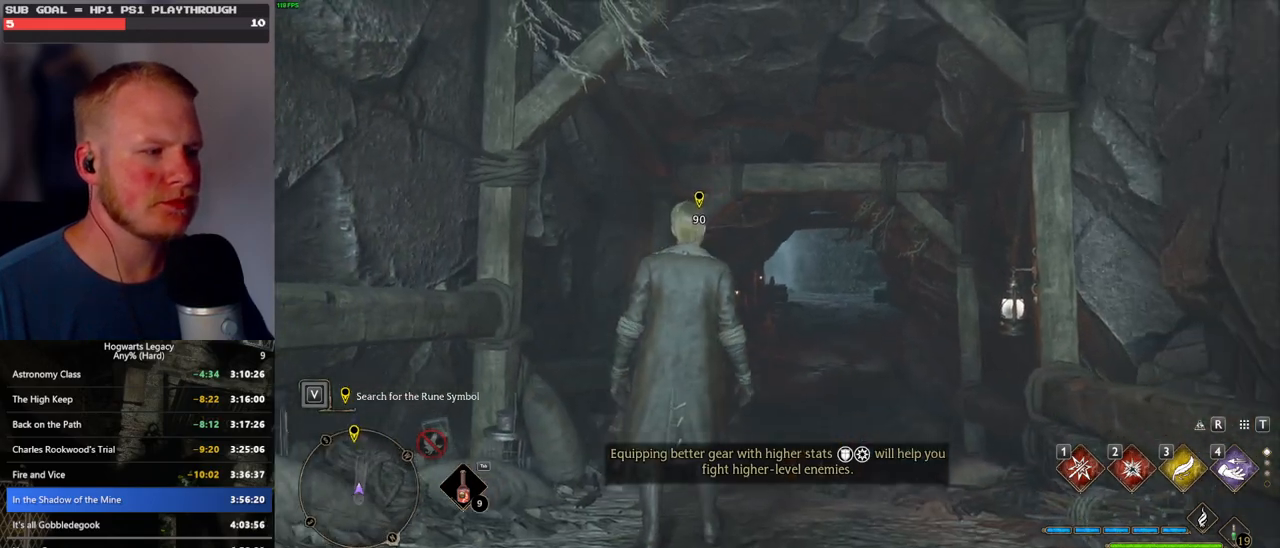
{"keys": ["space", "w"], "mouse": [], "events": [[433, "space", "down"]]}
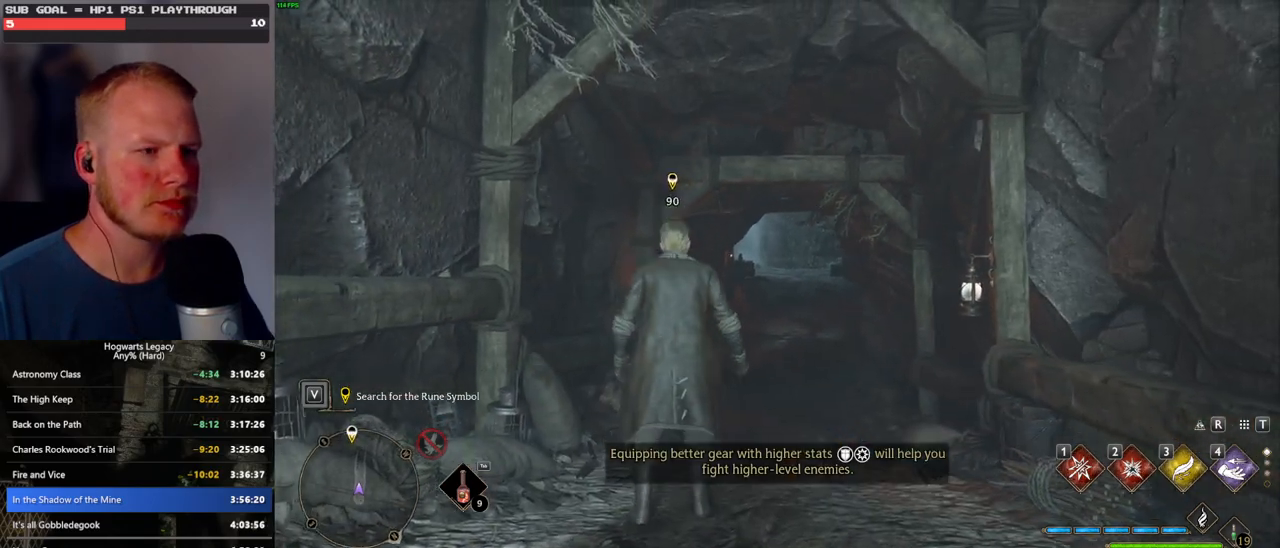
{"keys": ["shift_l", "w"], "mouse": [], "events": [[433, "shift_l", "down"], [433, "space", "up"]]}
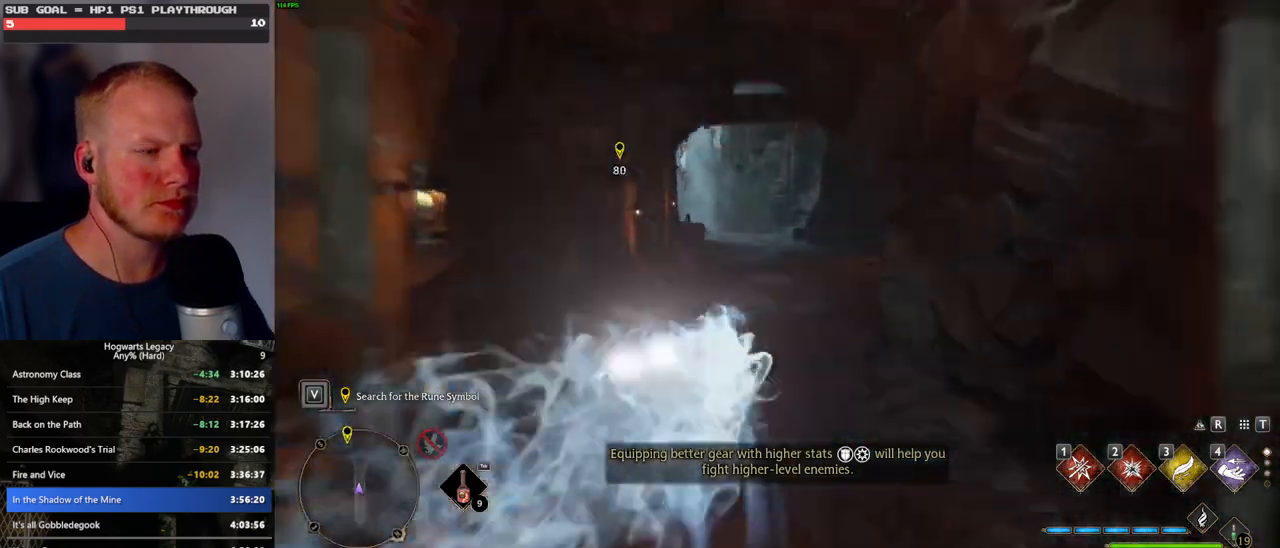
{"keys": ["space", "w"], "mouse": [], "events": [[50, "shift_l", "up"], [433, "space", "down"]]}
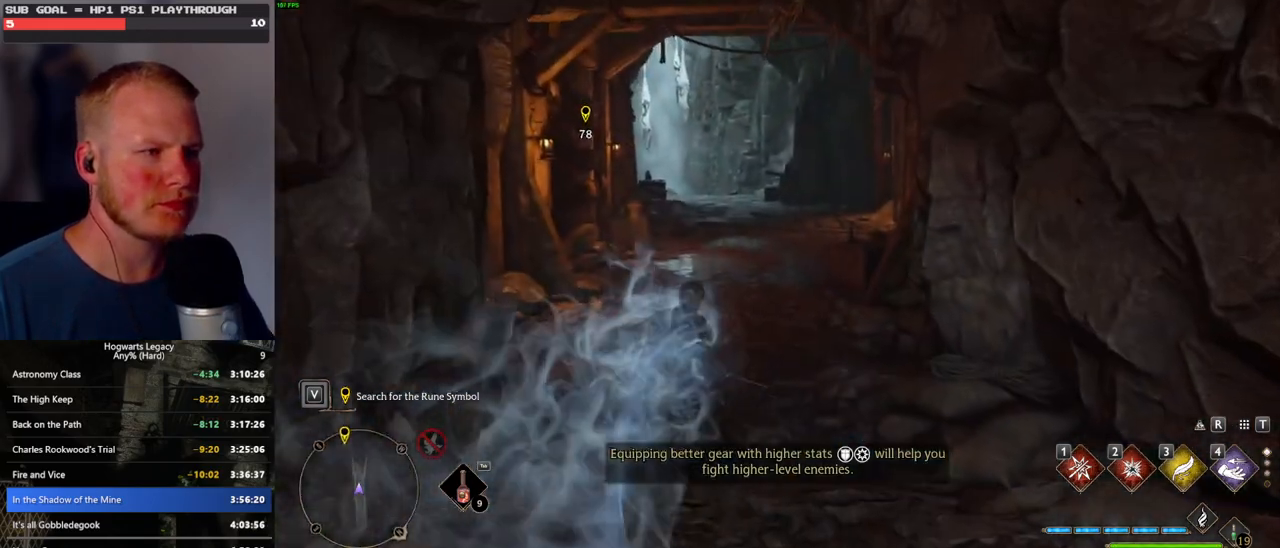
{"keys": ["w"], "mouse": ["left"], "events": [[400, "space", "up"], [500, "mouse_left", "down"]]}
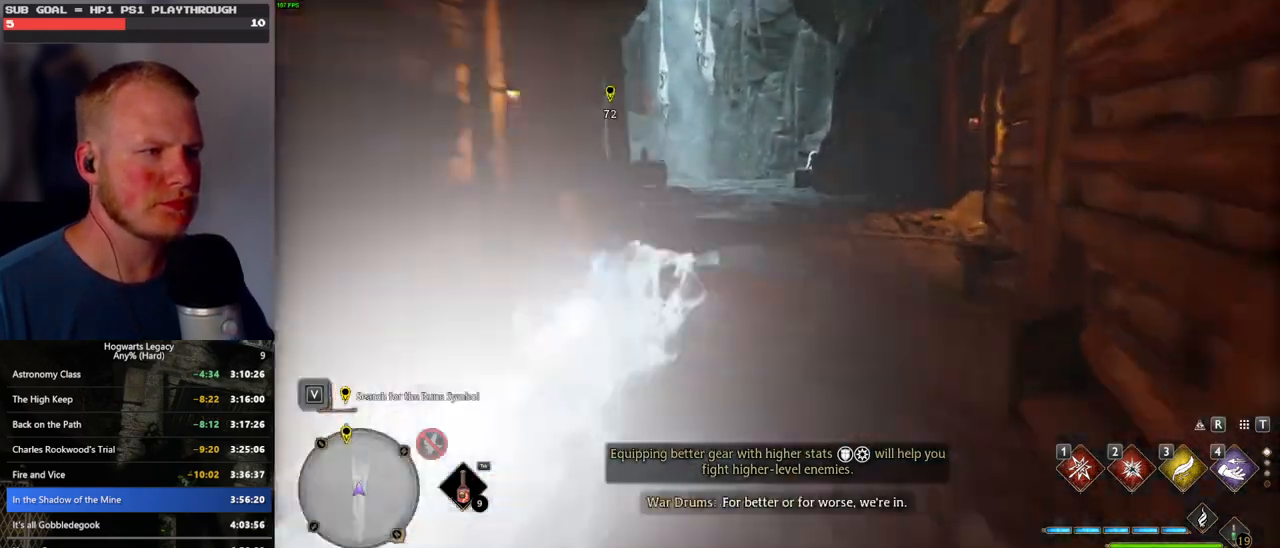
{"keys": ["space", "w"], "mouse": [], "events": [[116, "mouse_left", "up"], [466, "space", "down"]]}
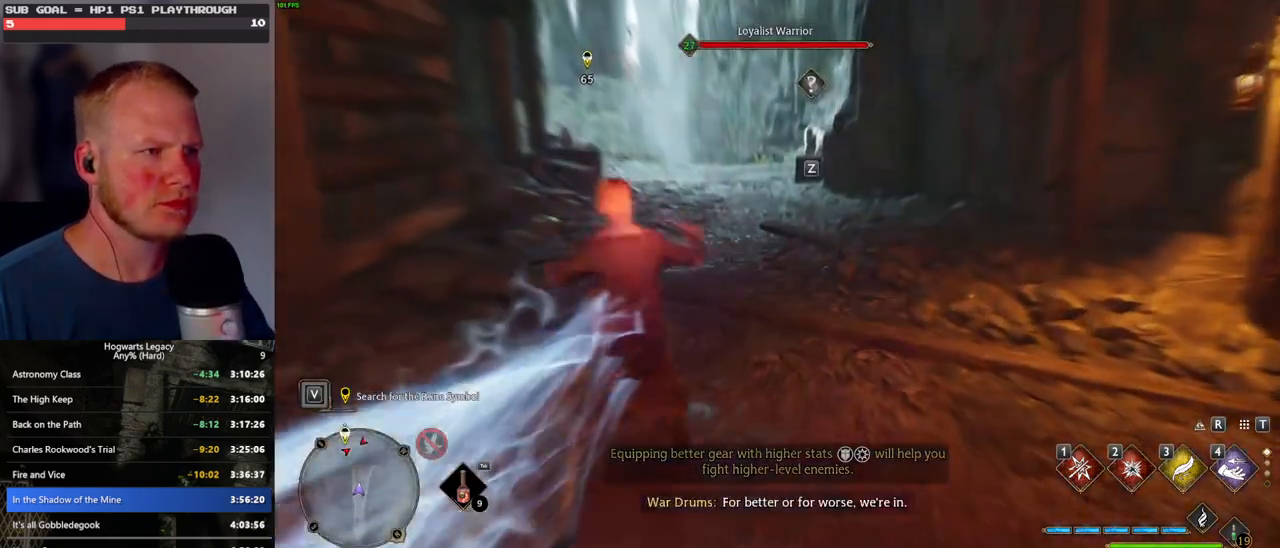
{"keys": ["space", "w"], "mouse": [], "events": []}
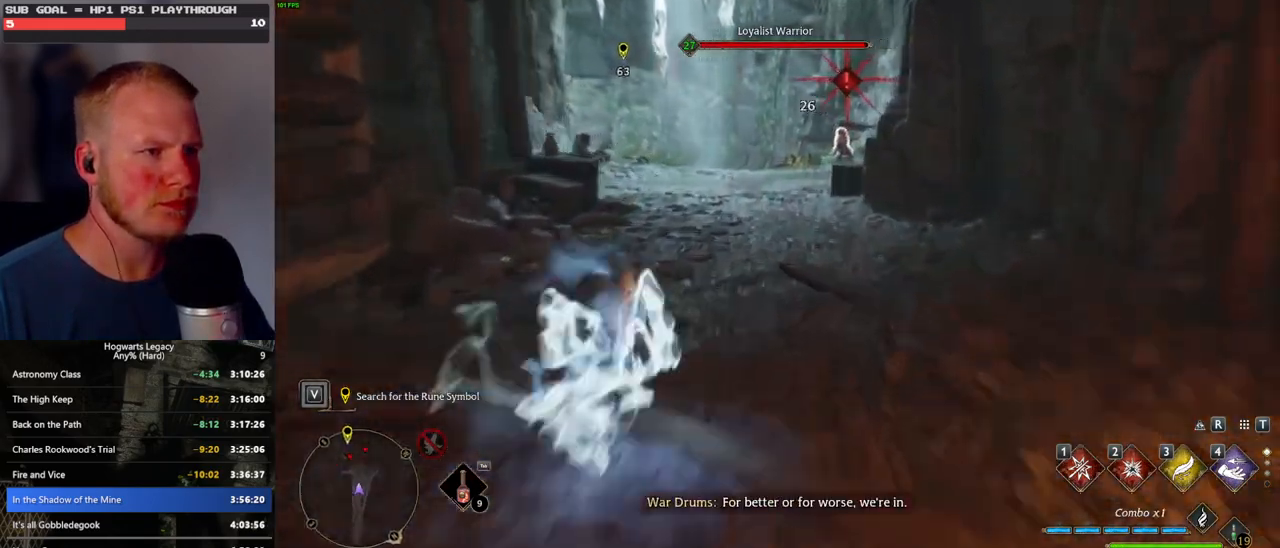
{"keys": ["w"], "mouse": [], "events": [[100, "space", "up"]]}
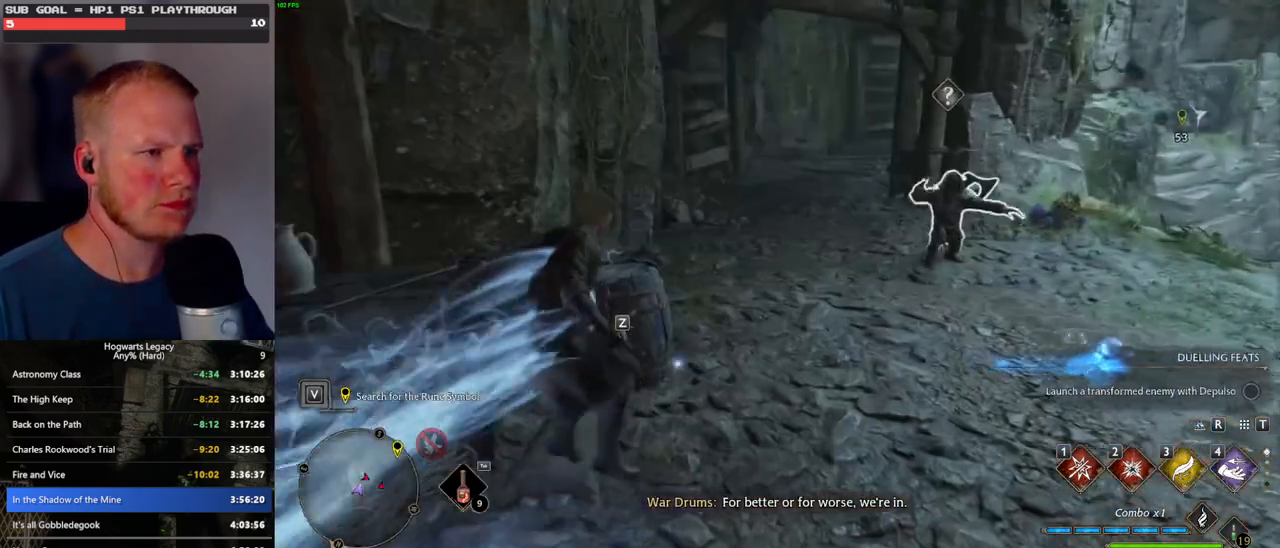
{"keys": ["w"], "mouse": [], "events": []}
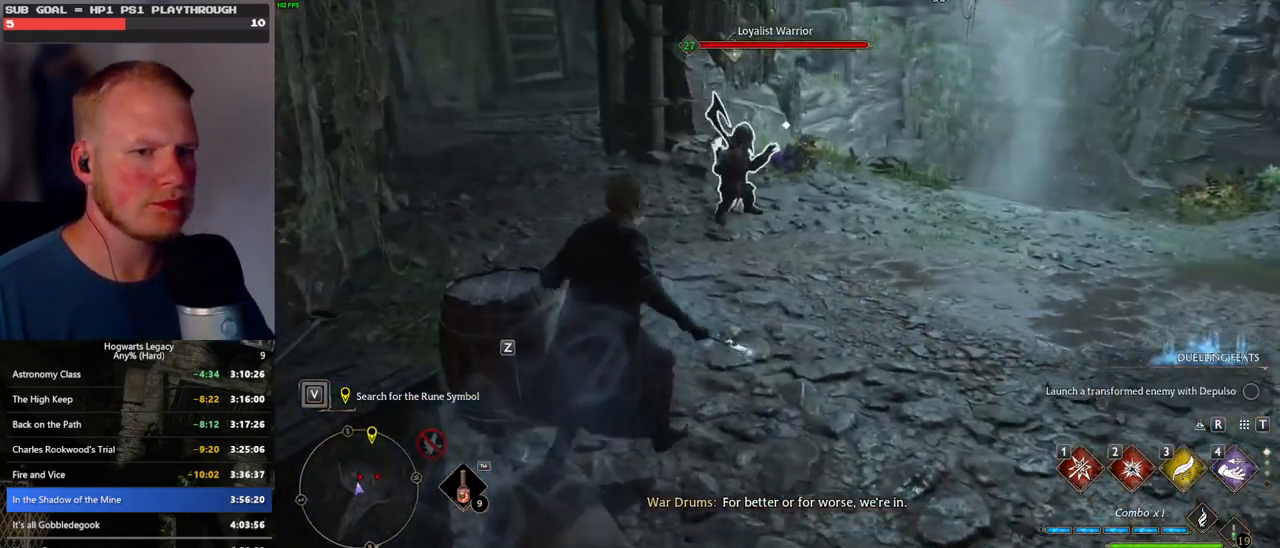
{"keys": ["a", "w"], "mouse": [], "events": [[166, "mouse_wheel", "down"], [183, "mouse_wheel", "up"], [283, "a", "down"]]}
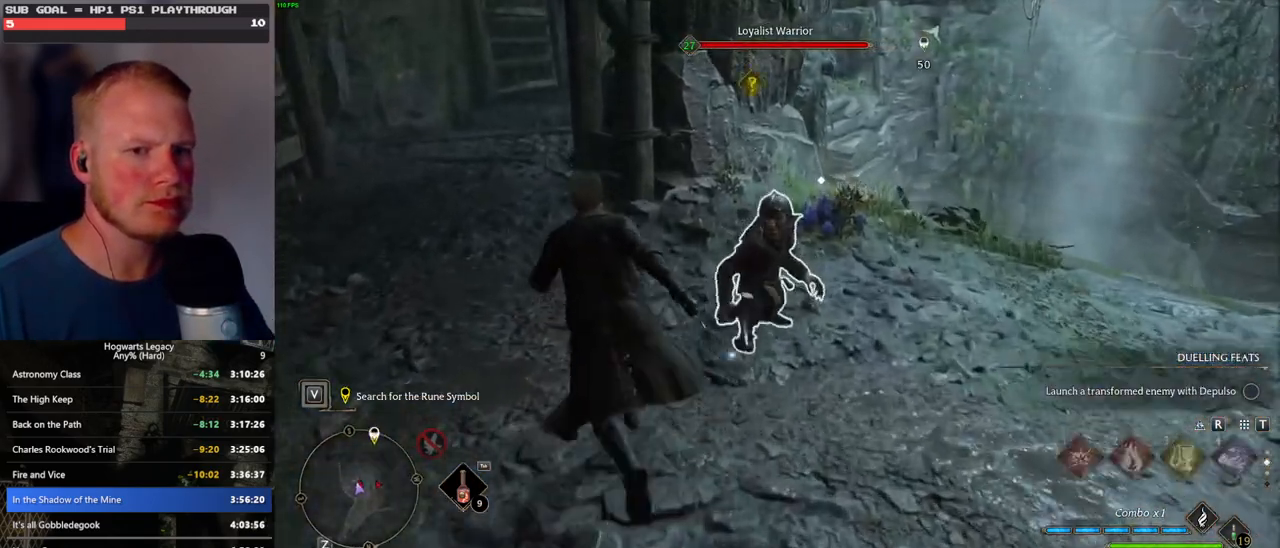
{"keys": ["a"], "mouse": [], "events": [[50, "w", "up"]]}
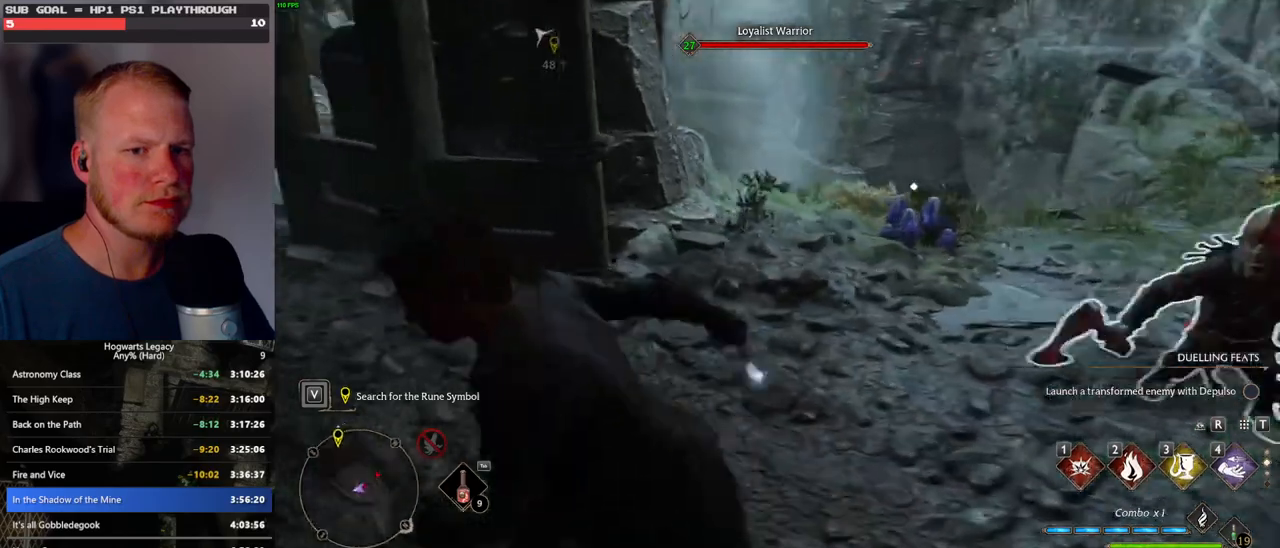
{"keys": [], "mouse": [], "events": [[350, "a", "up"], [350, "w", "down"], [466, "w", "up"]]}
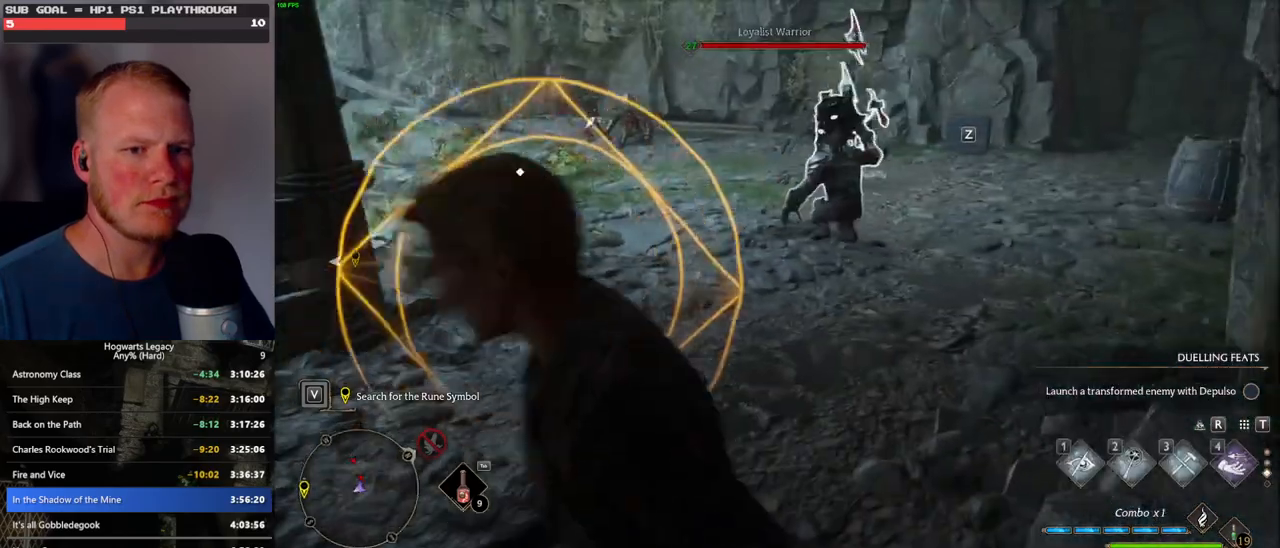
{"keys": ["d", "w"], "mouse": [], "events": [[50, "w", "down"], [150, "a", "down"], [216, "space", "down"], [250, "mouse_wheel", "down"], [283, "mouse_wheel", "up"], [300, "space", "up"], [316, "w", "up"], [333, "w", "down"], [416, "a", "up"], [433, "d", "down"]]}
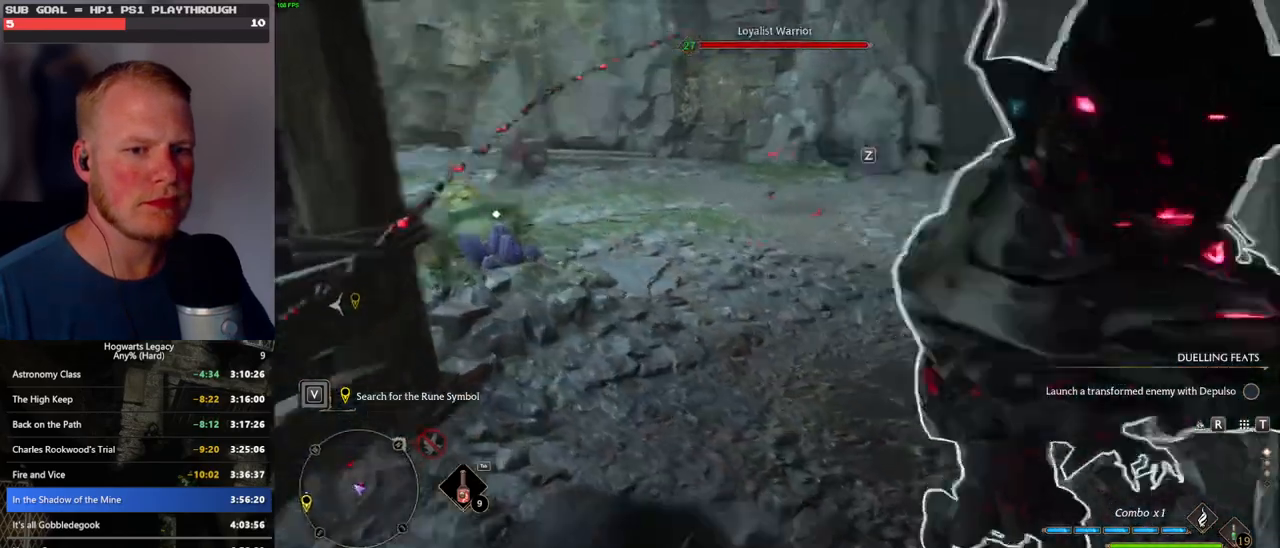
{"keys": ["a", "w"], "mouse": [], "events": [[166, "d", "up"], [300, "a", "down"]]}
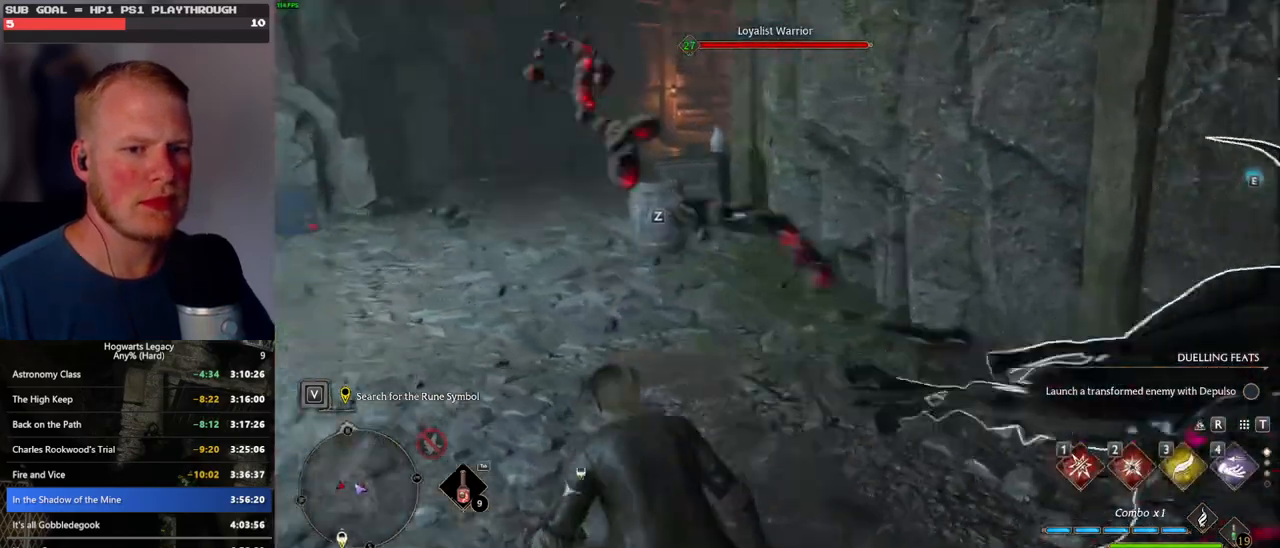
{"keys": ["w"], "mouse": [], "events": [[183, "w", "up"], [233, "w", "down"], [450, "a", "up"]]}
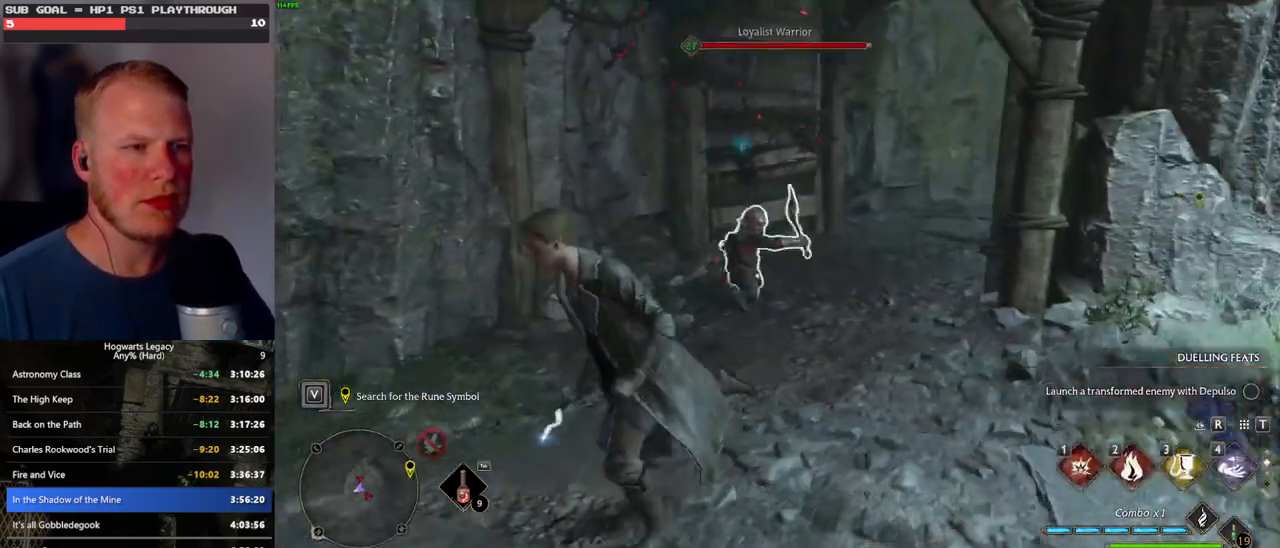
{"keys": ["w"], "mouse": [], "events": [[116, "3", "down"], [166, "w", "up"], [233, "3", "up"], [300, "w", "down"]]}
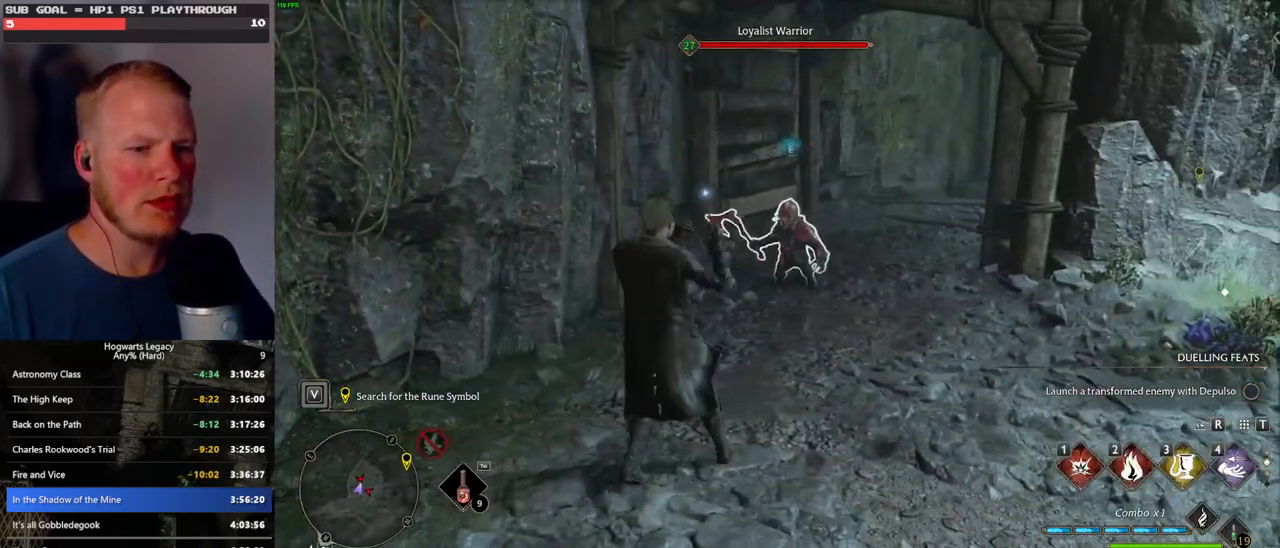
{"keys": ["w"], "mouse": [], "events": []}
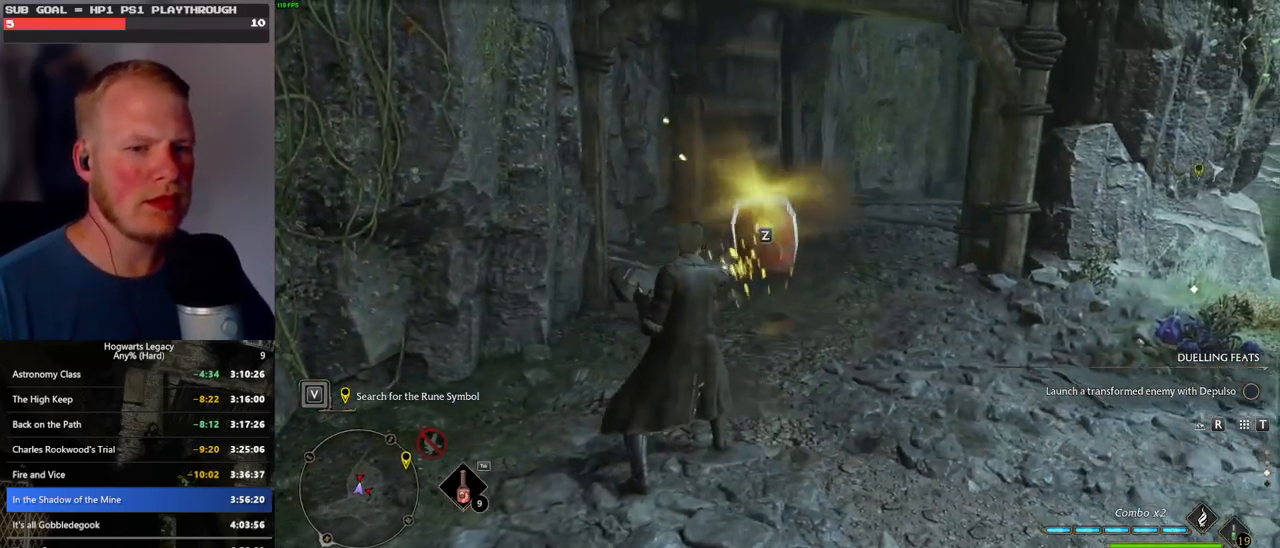
{"keys": ["w"], "mouse": [], "events": [[316, "t", "down"], [366, "t", "up"]]}
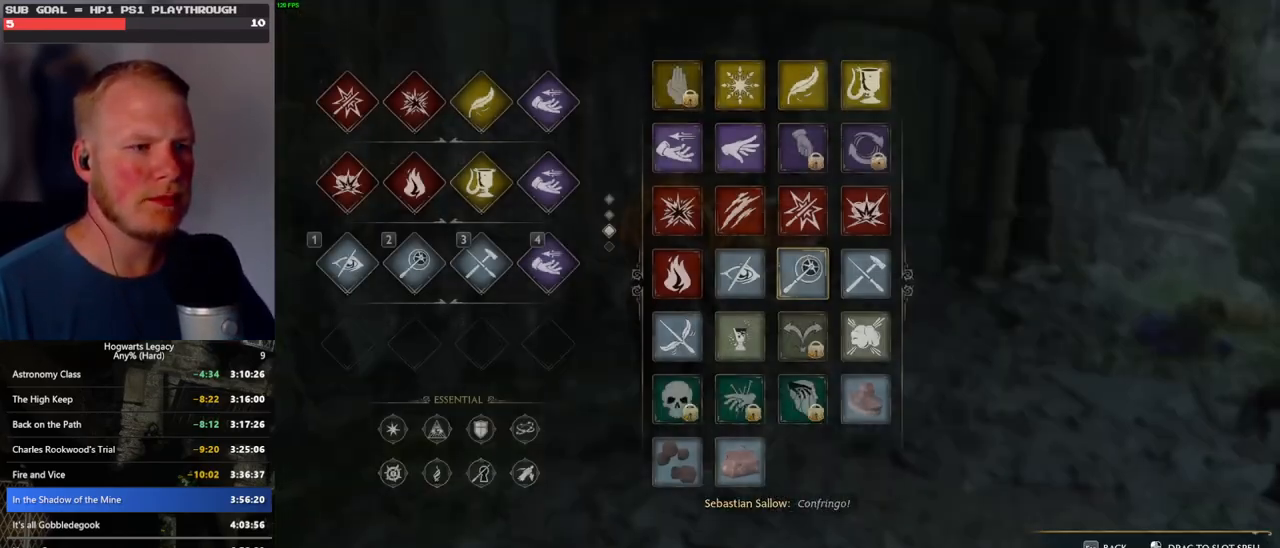
{"keys": [], "mouse": [], "events": [[150, "w", "up"]]}
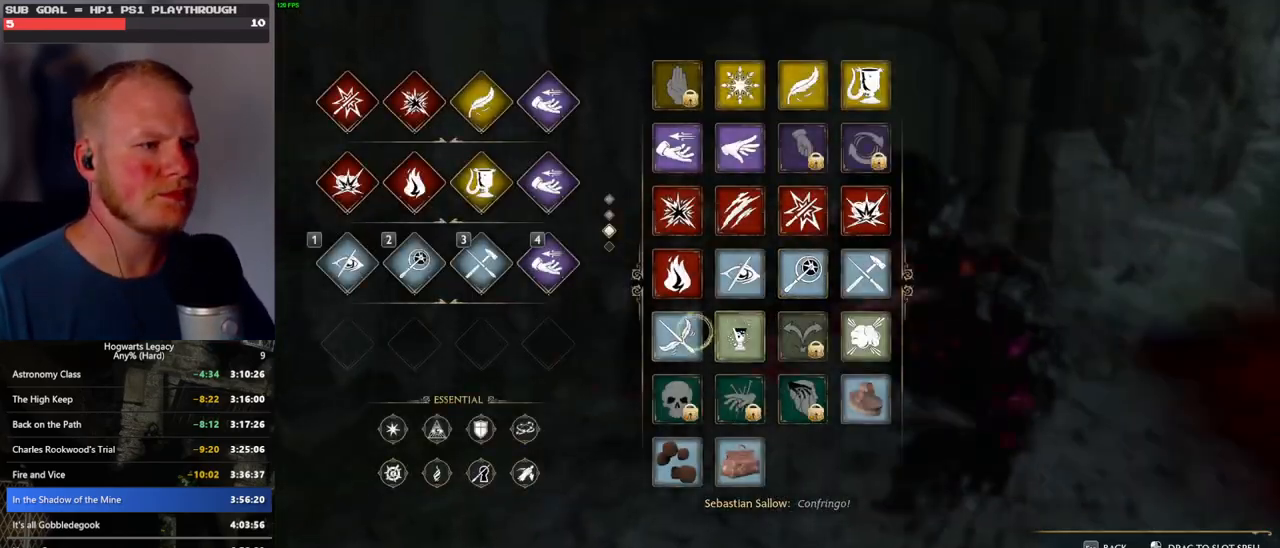
{"keys": [], "mouse": [], "events": []}
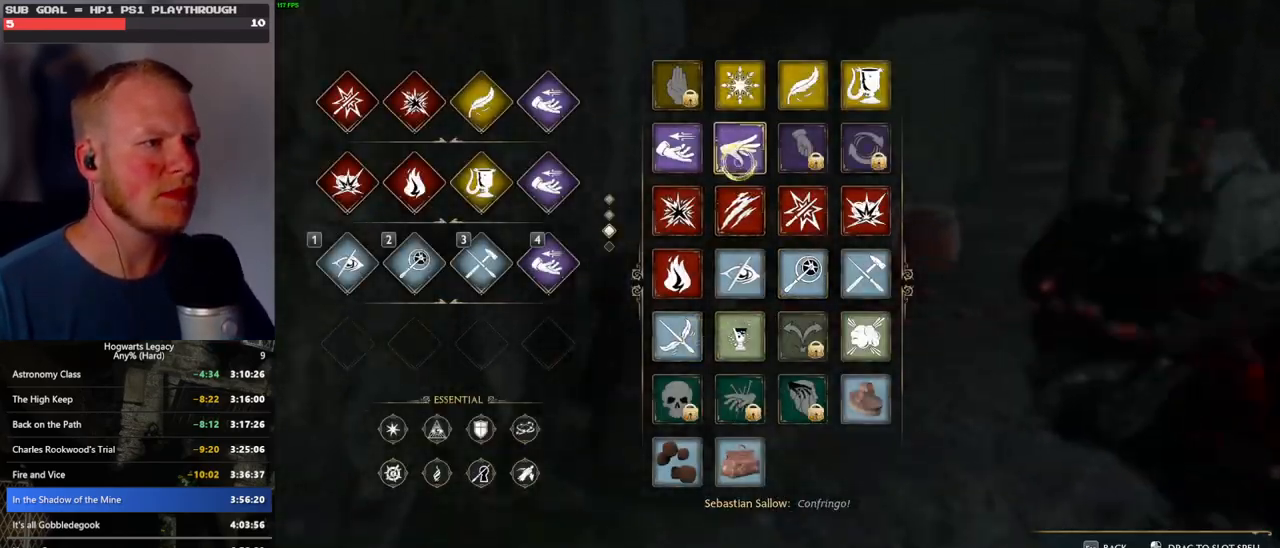
{"keys": [], "mouse": ["left"], "events": [[50, "mouse_left", "down"]]}
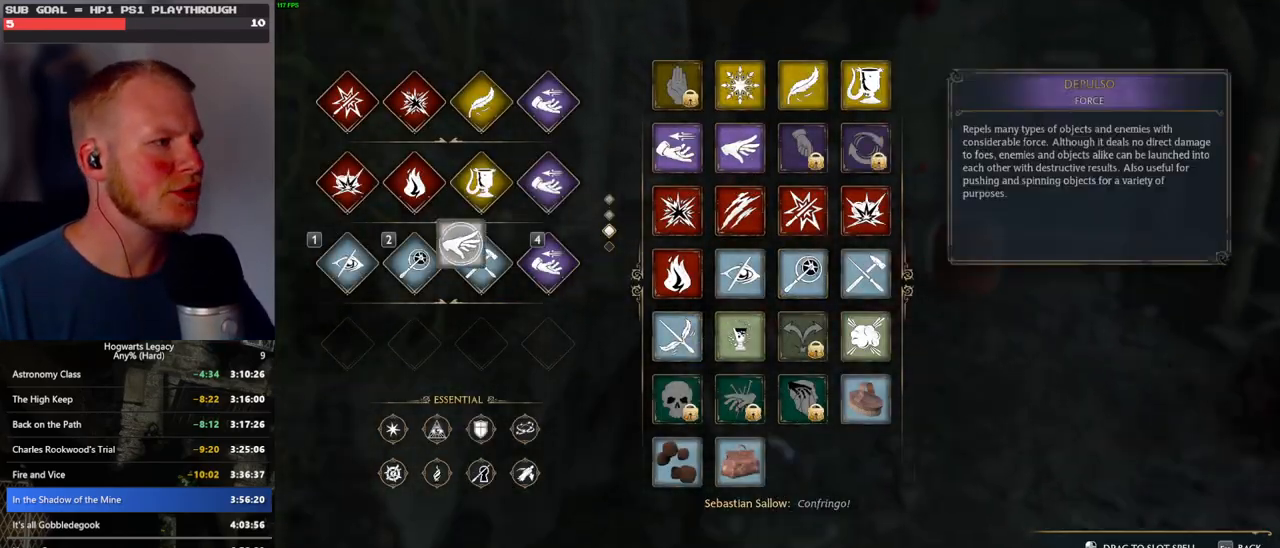
{"keys": [], "mouse": [], "events": [[266, "mouse_left", "up"], [366, "t", "down"], [483, "t", "up"]]}
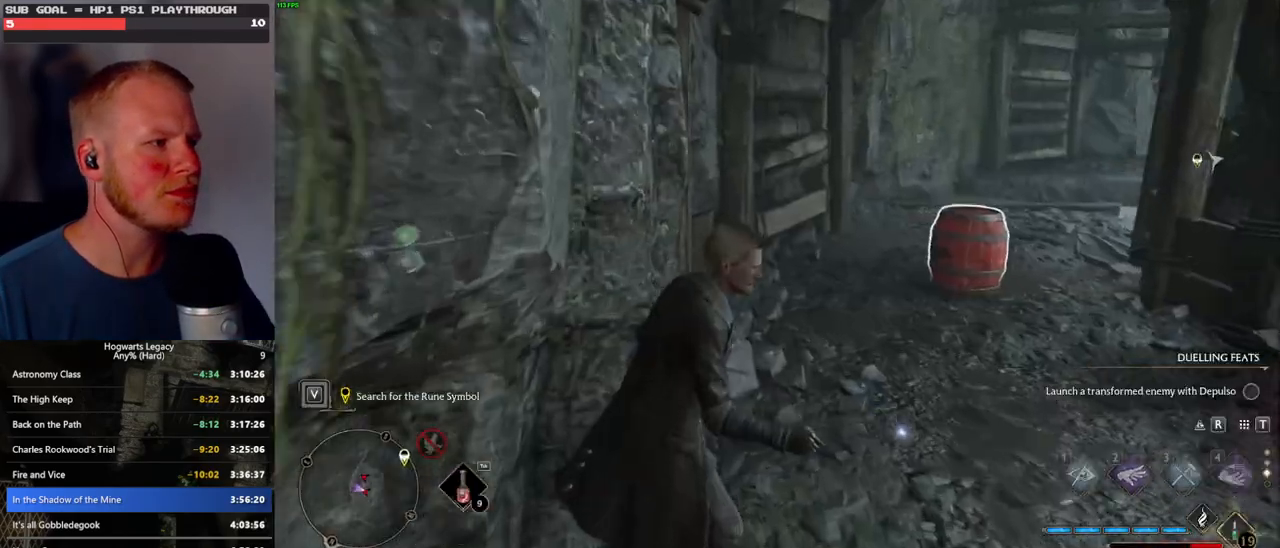
{"keys": ["w"], "mouse": [], "events": [[66, "w", "down"]]}
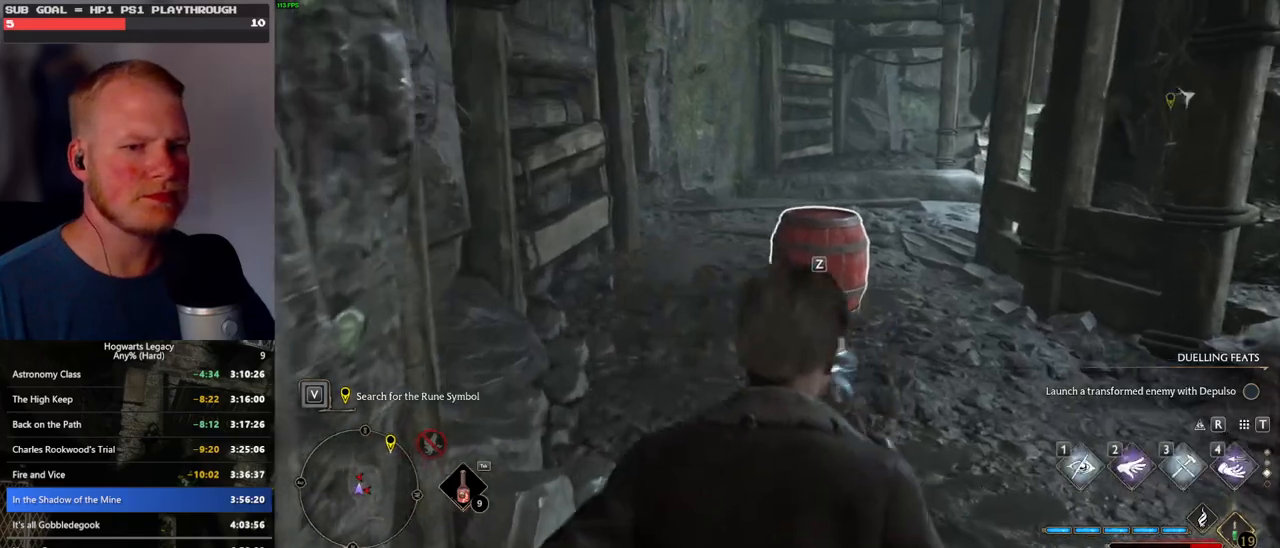
{"keys": [], "mouse": [], "events": [[200, "2", "down"], [316, "2", "up"], [433, "w", "up"]]}
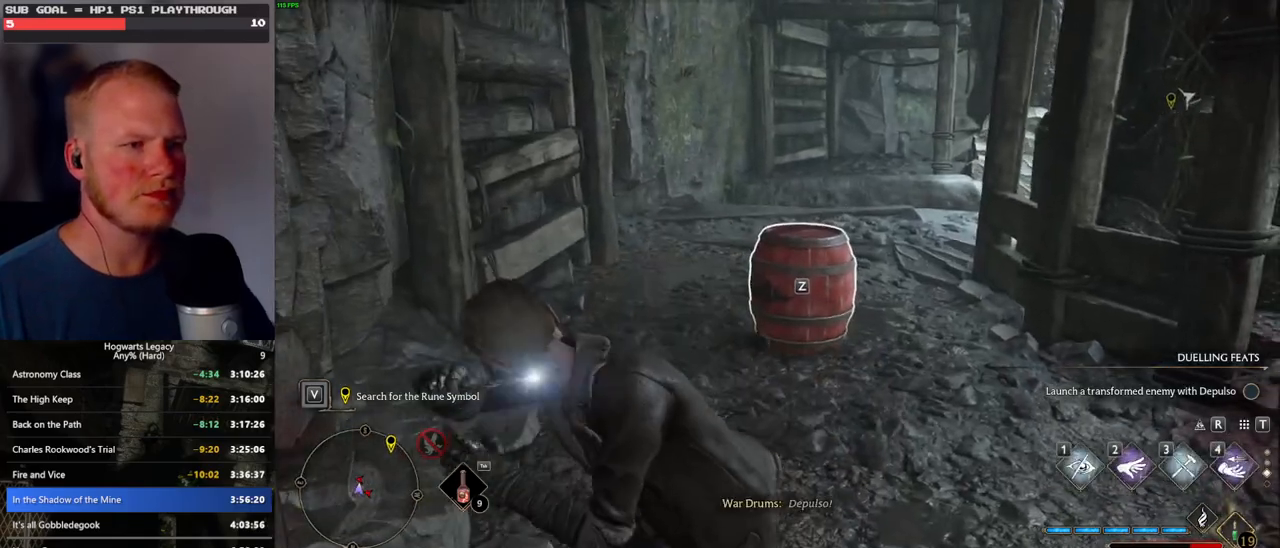
{"keys": ["w"], "mouse": [], "events": [[116, "s", "down"], [300, "s", "up"], [366, "a", "down"], [416, "w", "down"], [466, "a", "up"]]}
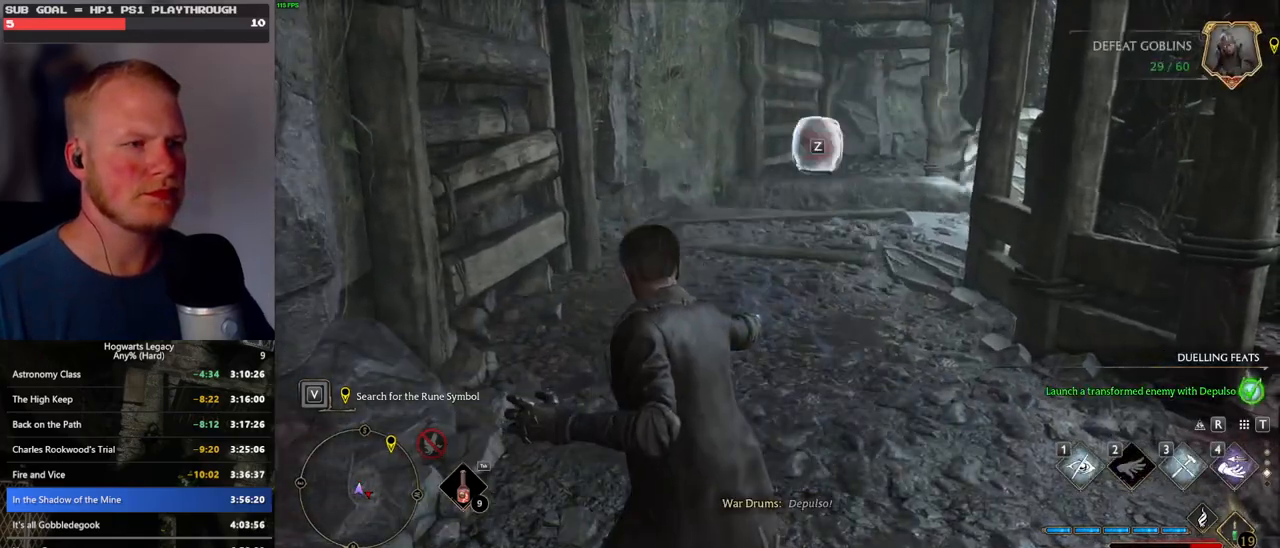
{"keys": ["w"], "mouse": [], "events": []}
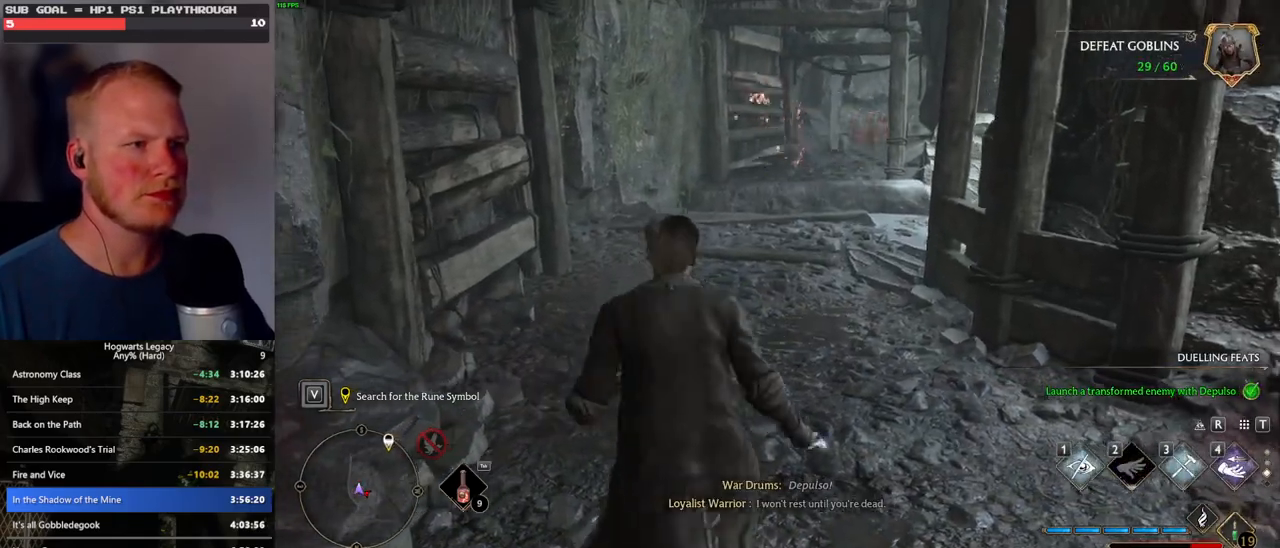
{"keys": ["w"], "mouse": [], "events": [[333, "shift_l", "down"], [450, "shift_l", "up"]]}